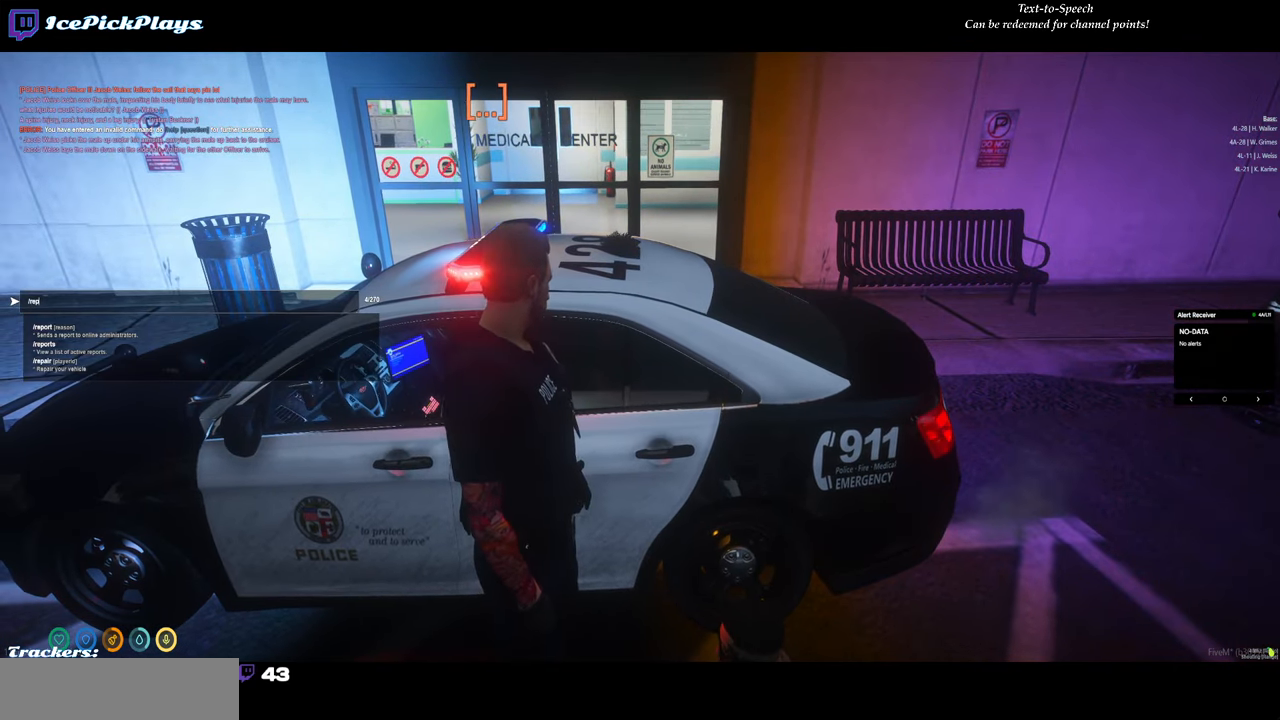
Gameplay with keyboard and mouse; each line is a JSON object with the keys and mouse buttons held at the frame after it. "events" lists presses ("down") and releases ("up") of "0", "1", "2", "3", "4", "5", "6", "7", "8", "9", "a", "backspace", "caps_lock", "ctrl", "d", "down", "escape", "left", "minus", "return", "right", "s", "shift", "space", "tab", "tilde", "up", "w", "mouse_left" and "mouse_right" between this image and that frame as [ms after this image, input, new state], when the widget could be followed in between. "mouse_left", "mouse_right" = the "left", "right" buttons of the "mouse" list. No other keys are recorded. Mouse movement is not recorded.
{"keys": [], "mouse": [], "events": [[283, "space", "down"], [383, "space", "up"]]}
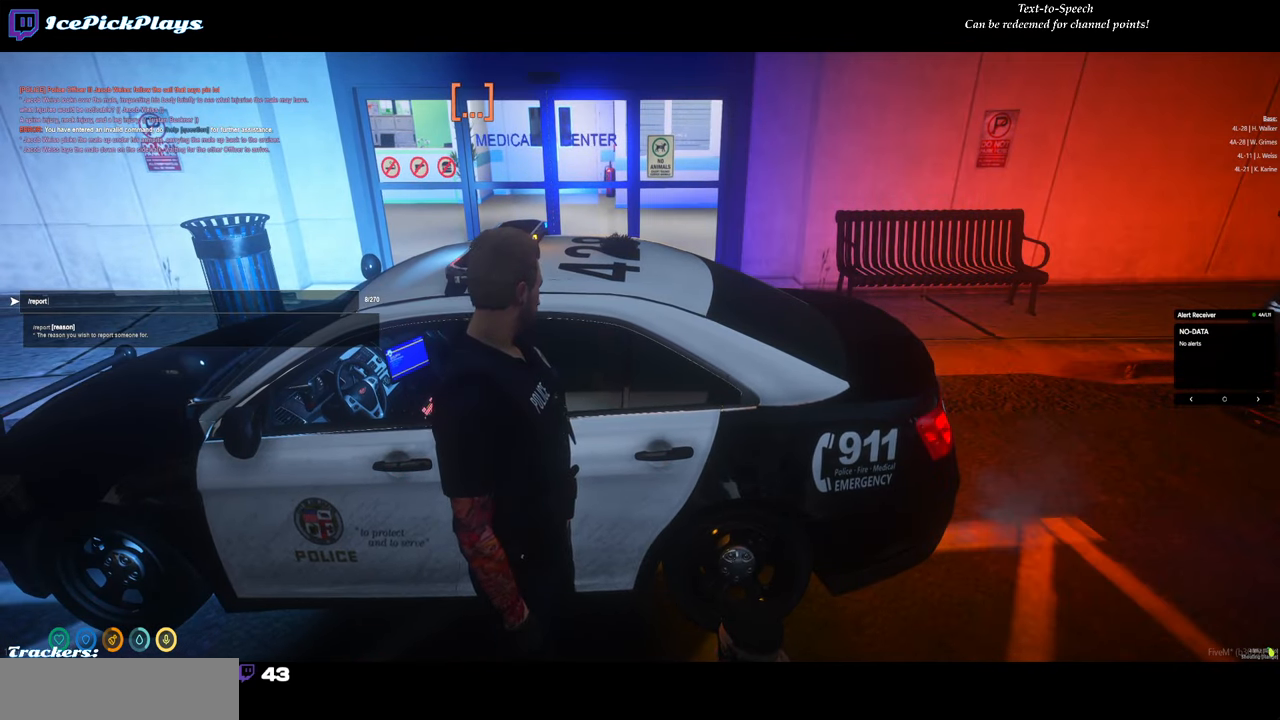
{"keys": ["caps_lock"], "mouse": [], "events": [[67, "caps_lock", "down"], [167, "caps_lock", "up"], [483, "caps_lock", "down"]]}
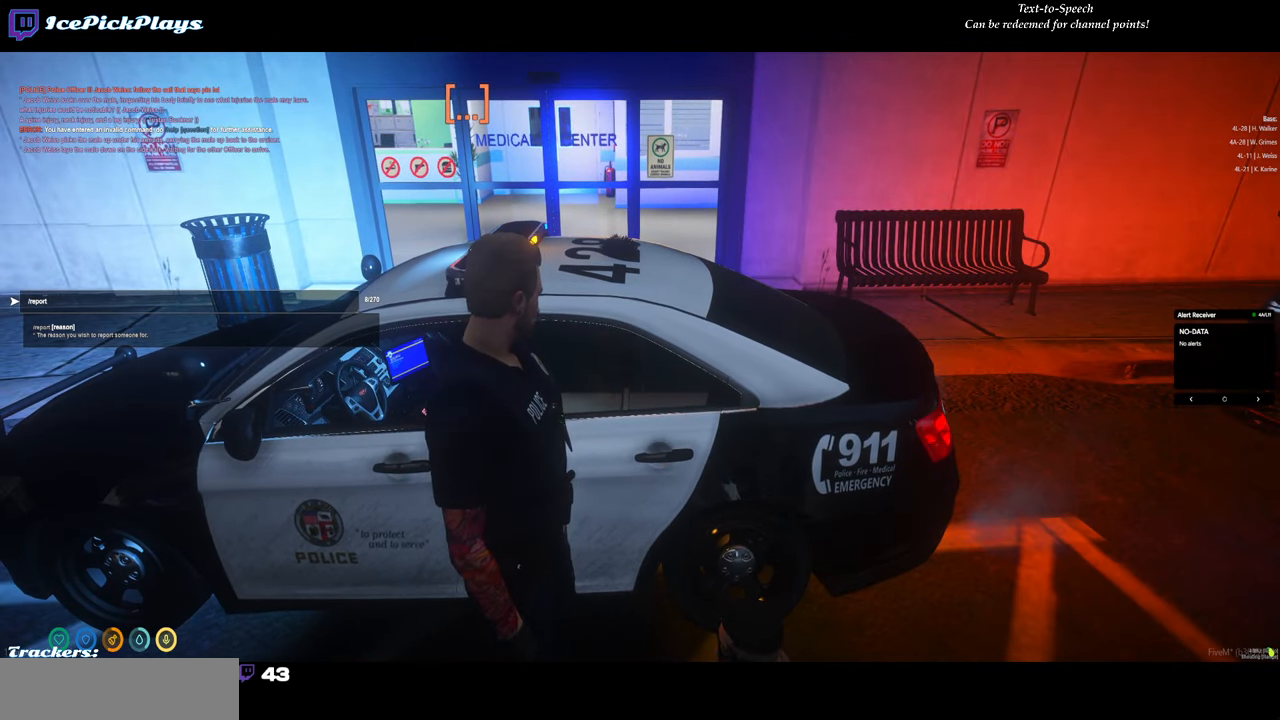
{"keys": [], "mouse": [], "events": [[83, "caps_lock", "up"]]}
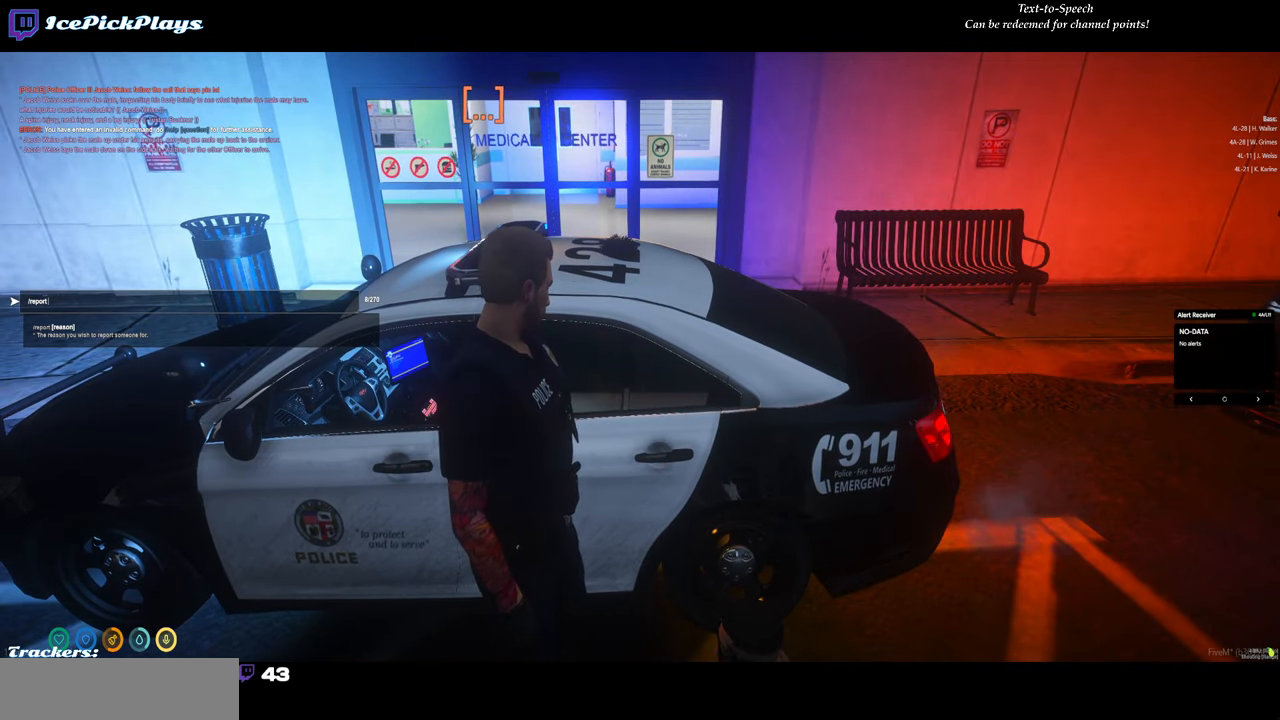
{"keys": ["backspace"], "mouse": [], "events": [[333, "backspace", "down"], [417, "backspace", "up"], [467, "backspace", "down"]]}
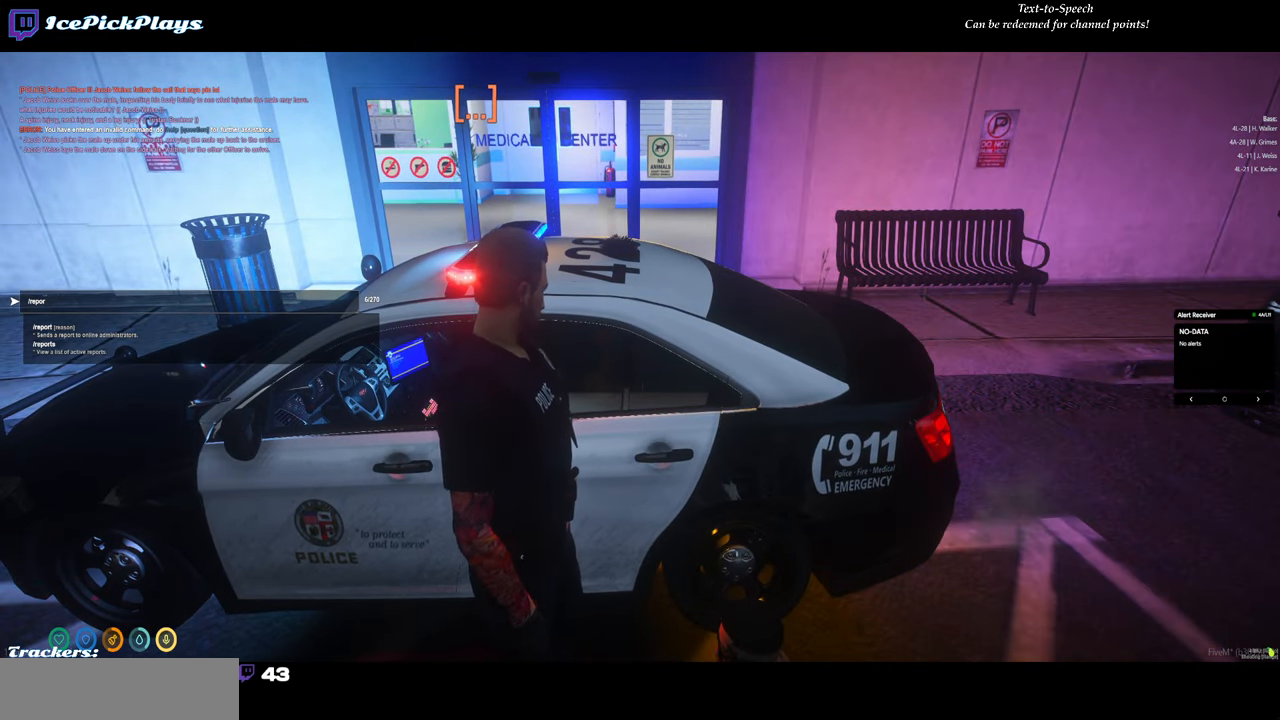
{"keys": ["backspace"], "mouse": [], "events": [[67, "backspace", "up"], [167, "backspace", "down"], [200, "backspace", "up"], [300, "backspace", "down"], [383, "backspace", "up"], [433, "backspace", "down"]]}
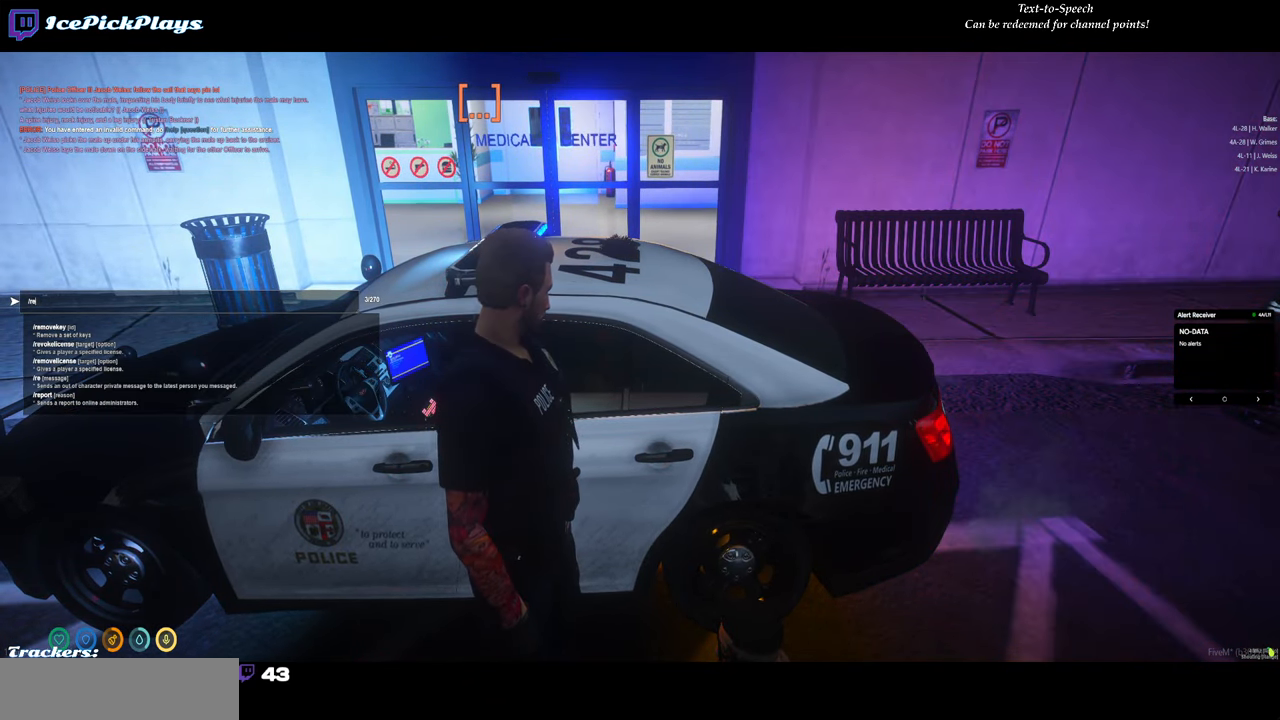
{"keys": [], "mouse": [], "events": [[33, "backspace", "up"], [133, "backspace", "down"], [183, "backspace", "up"], [367, "backspace", "down"], [450, "backspace", "up"]]}
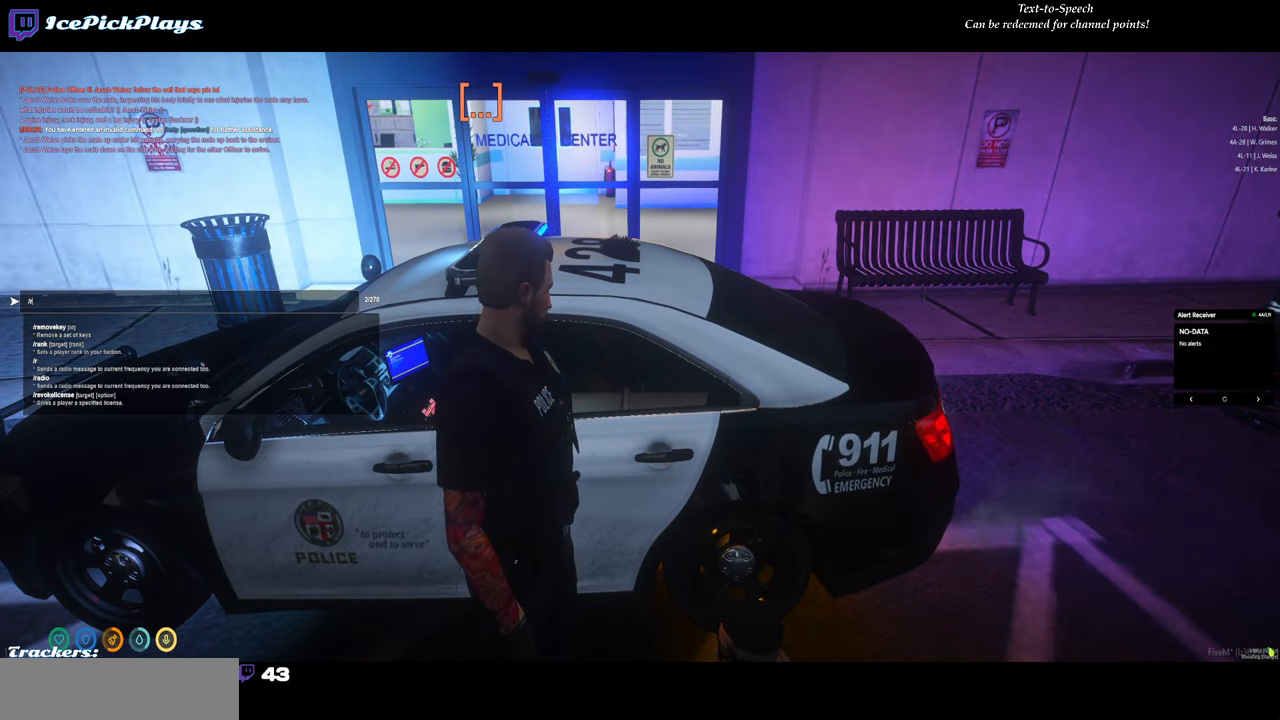
{"keys": [], "mouse": [], "events": [[50, "backspace", "down"], [133, "backspace", "up"]]}
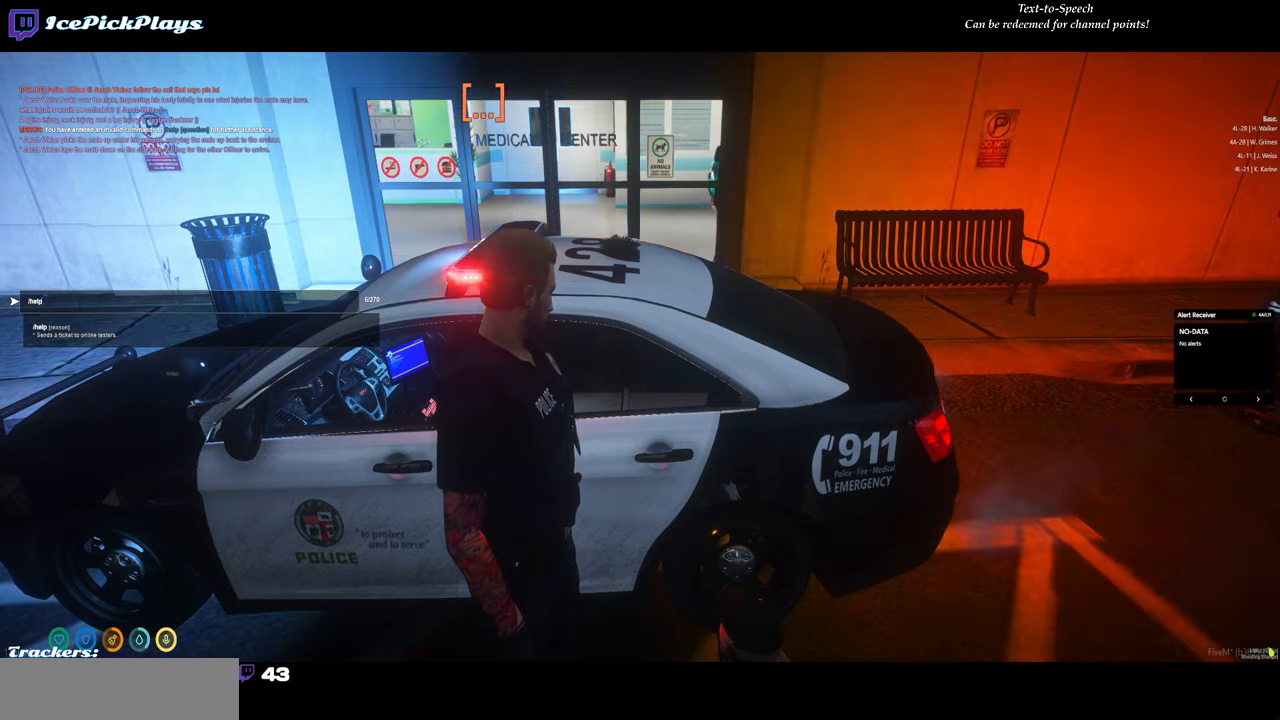
{"keys": [], "mouse": [], "events": [[67, "space", "down"], [167, "space", "up"], [434, "a", "down"], [484, "a", "up"]]}
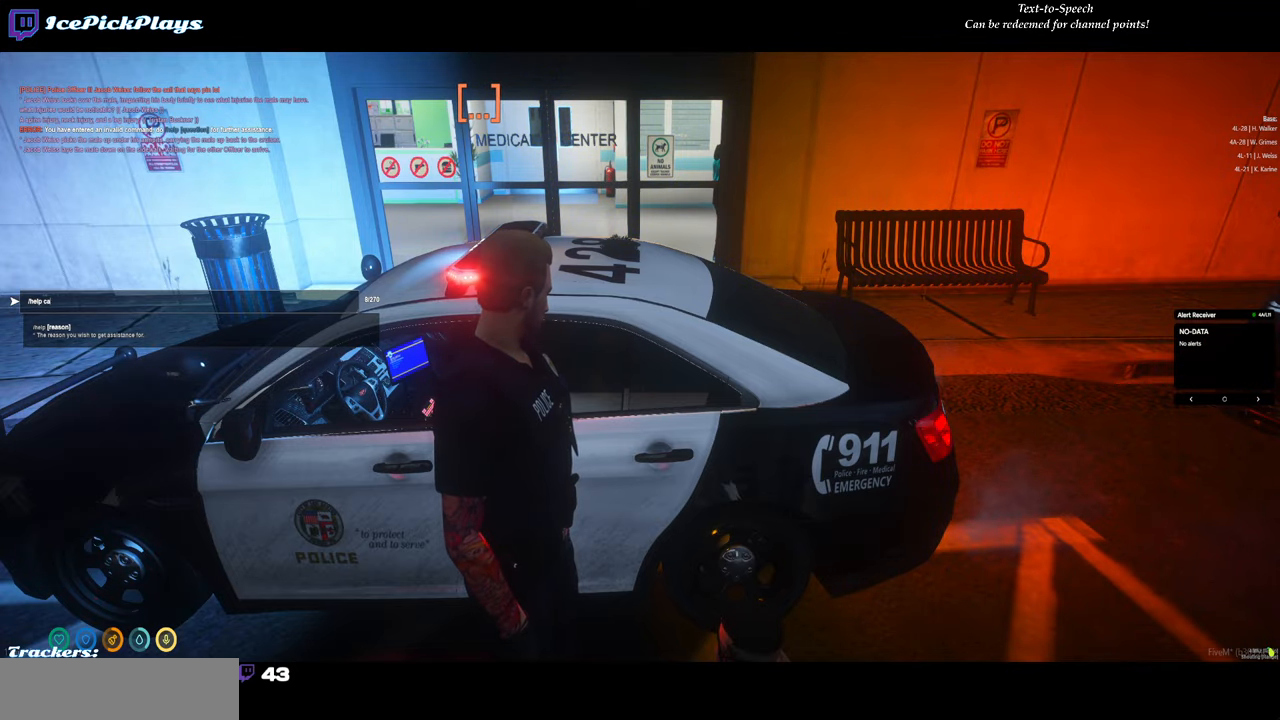
{"keys": [], "mouse": [], "events": []}
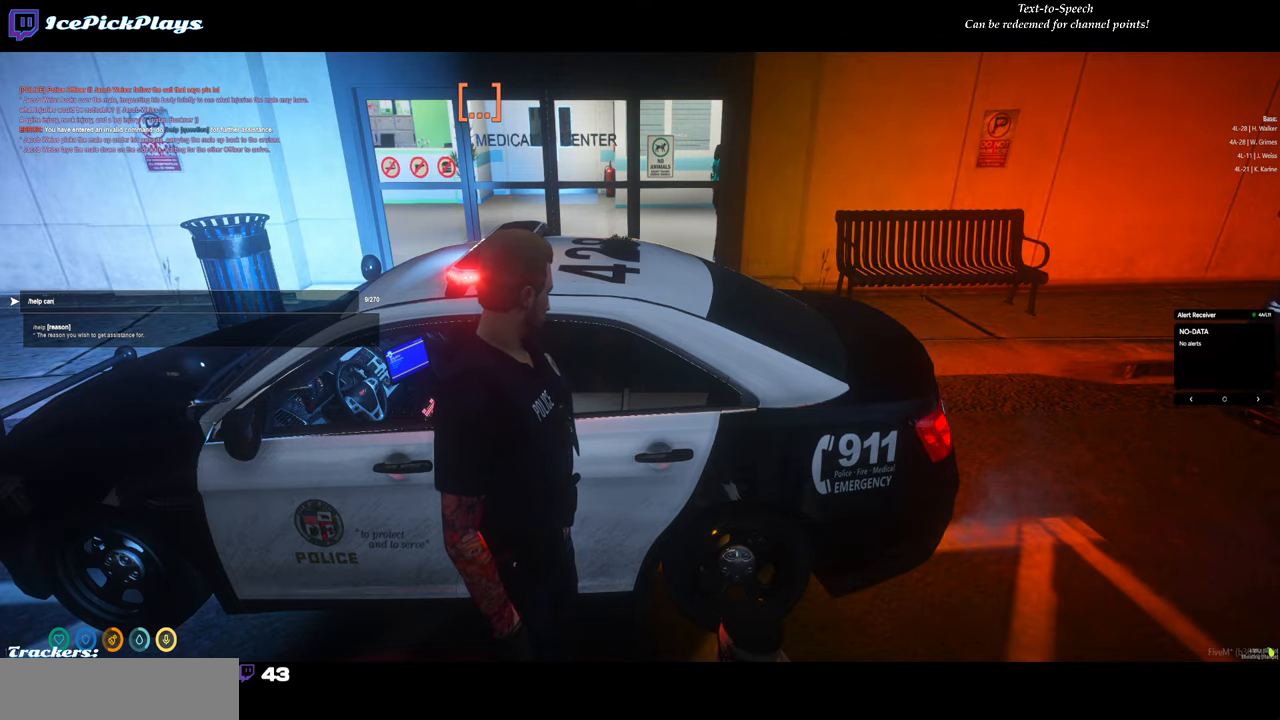
{"keys": [], "mouse": [], "events": [[417, "escape", "down"], [467, "escape", "up"]]}
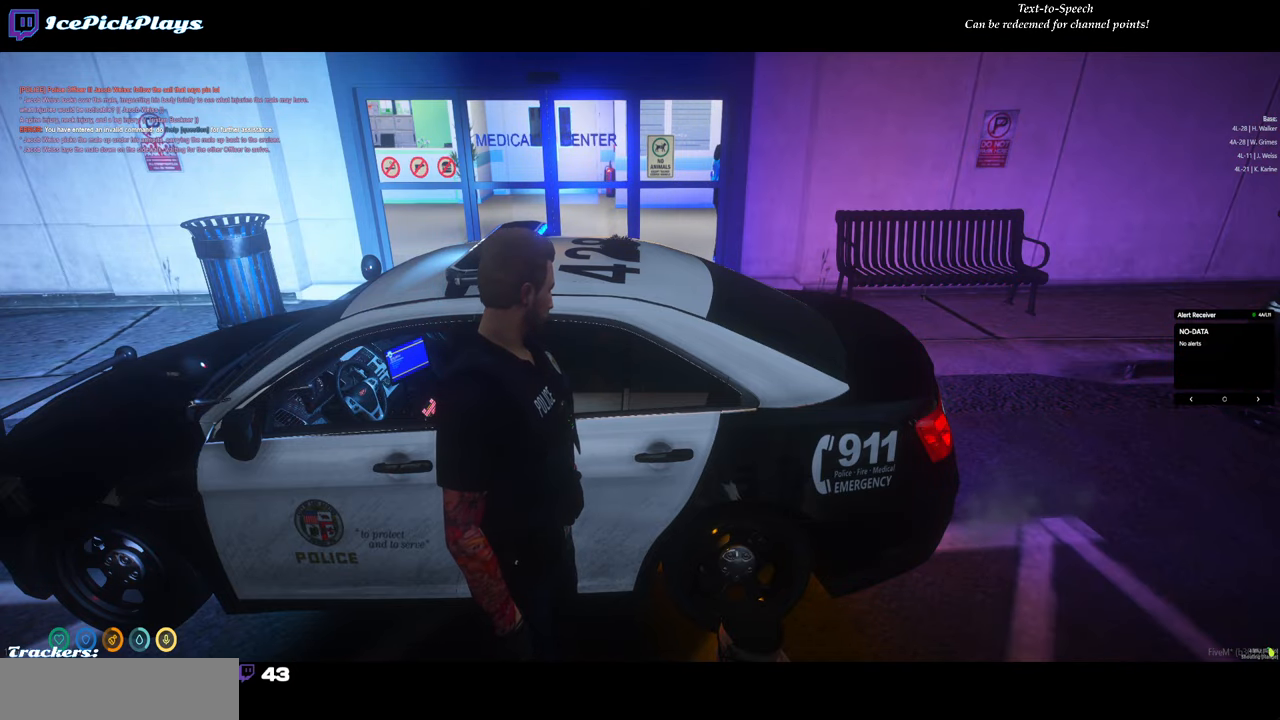
{"keys": ["d", "w"], "mouse": [], "events": [[300, "w", "down"], [350, "d", "down"]]}
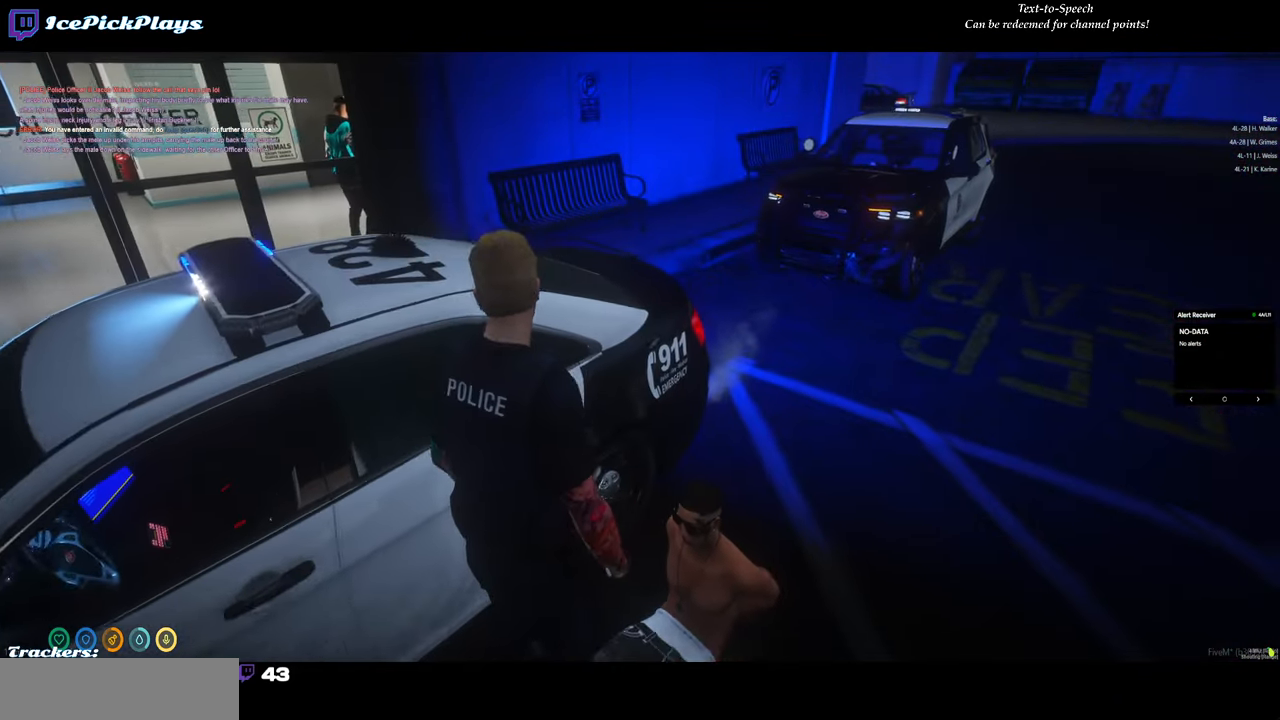
{"keys": ["d"], "mouse": [], "events": [[217, "w", "up"]]}
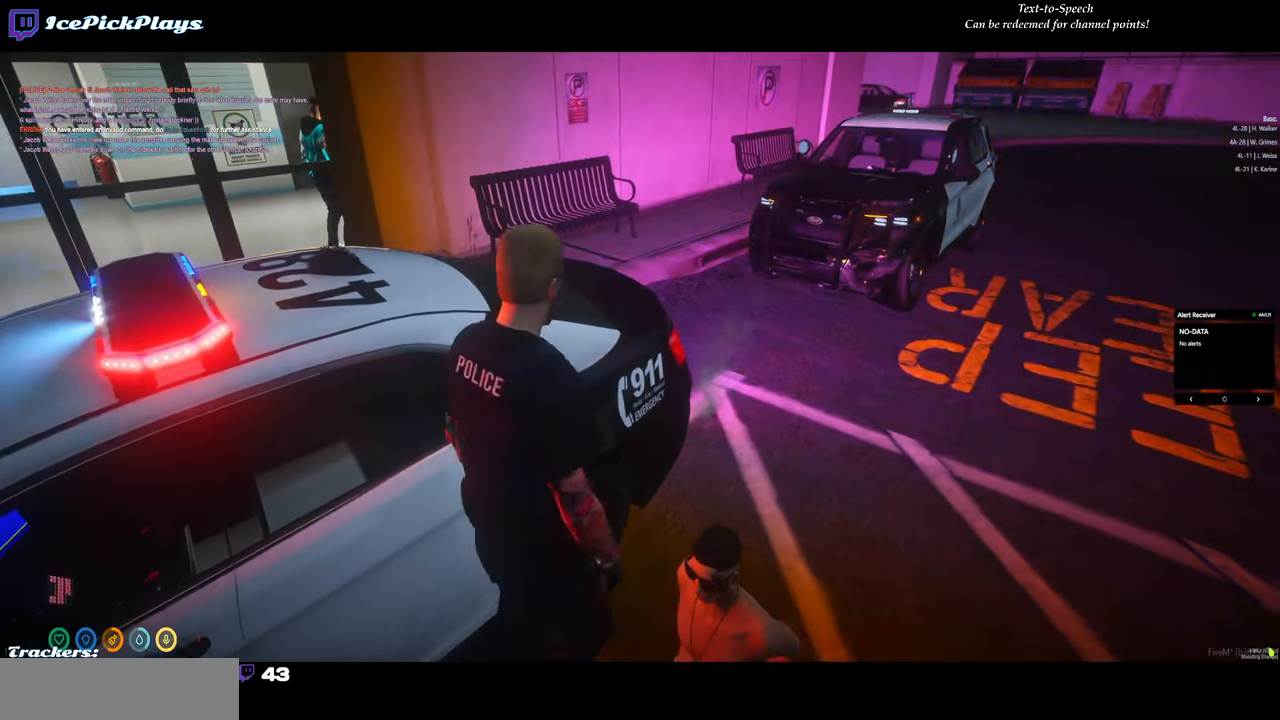
{"keys": ["w"], "mouse": [], "events": [[184, "w", "down"], [384, "d", "up"]]}
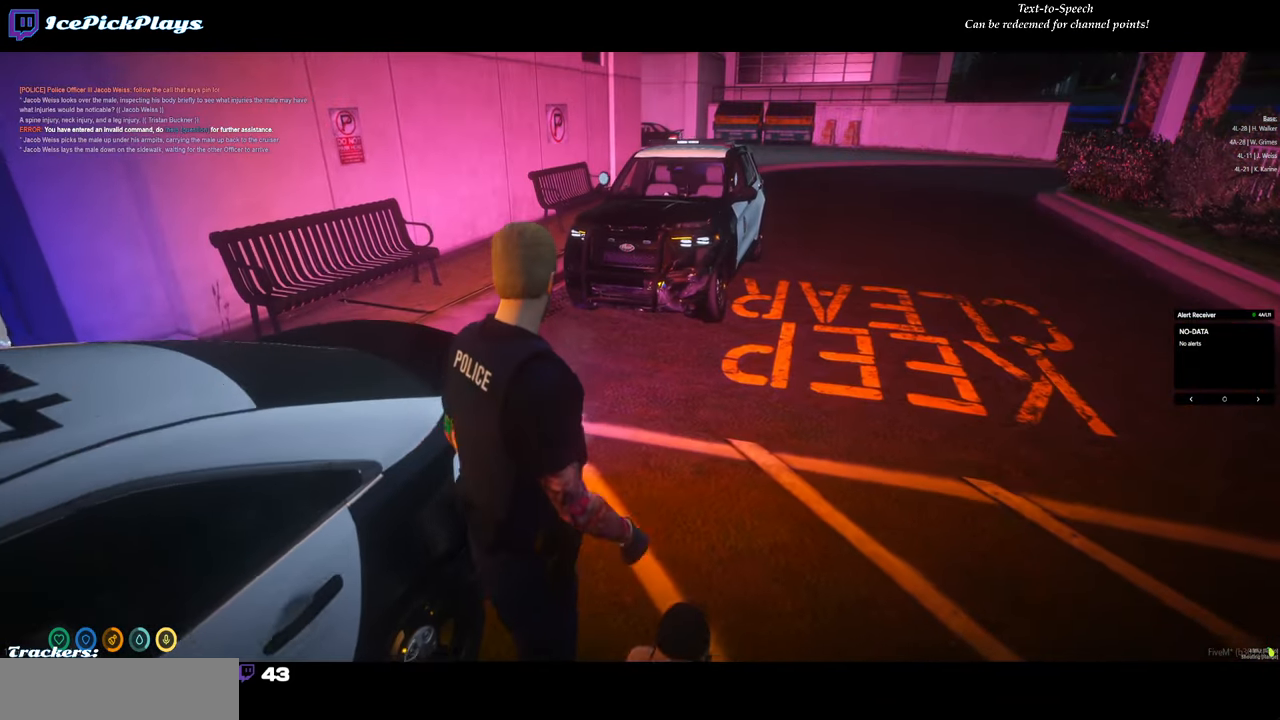
{"keys": ["d", "w"], "mouse": [], "events": [[434, "d", "down"]]}
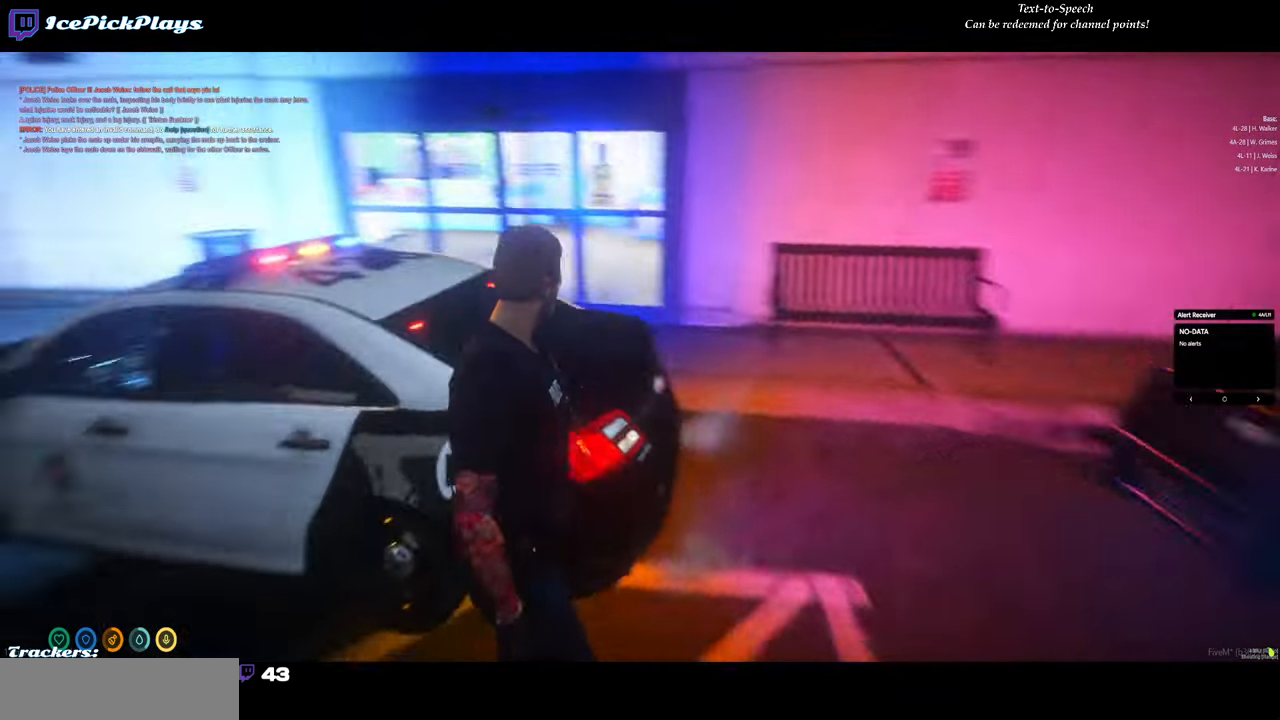
{"keys": ["d", "w"], "mouse": [], "events": []}
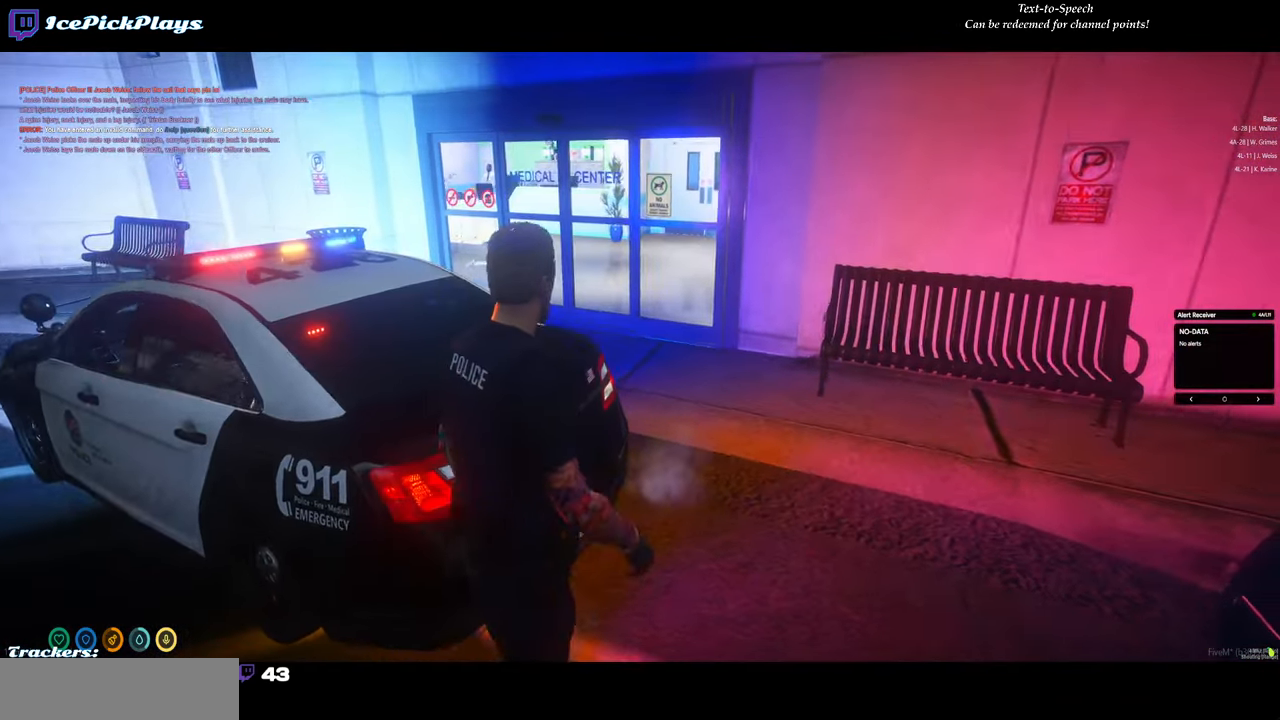
{"keys": ["d", "w"], "mouse": [], "events": []}
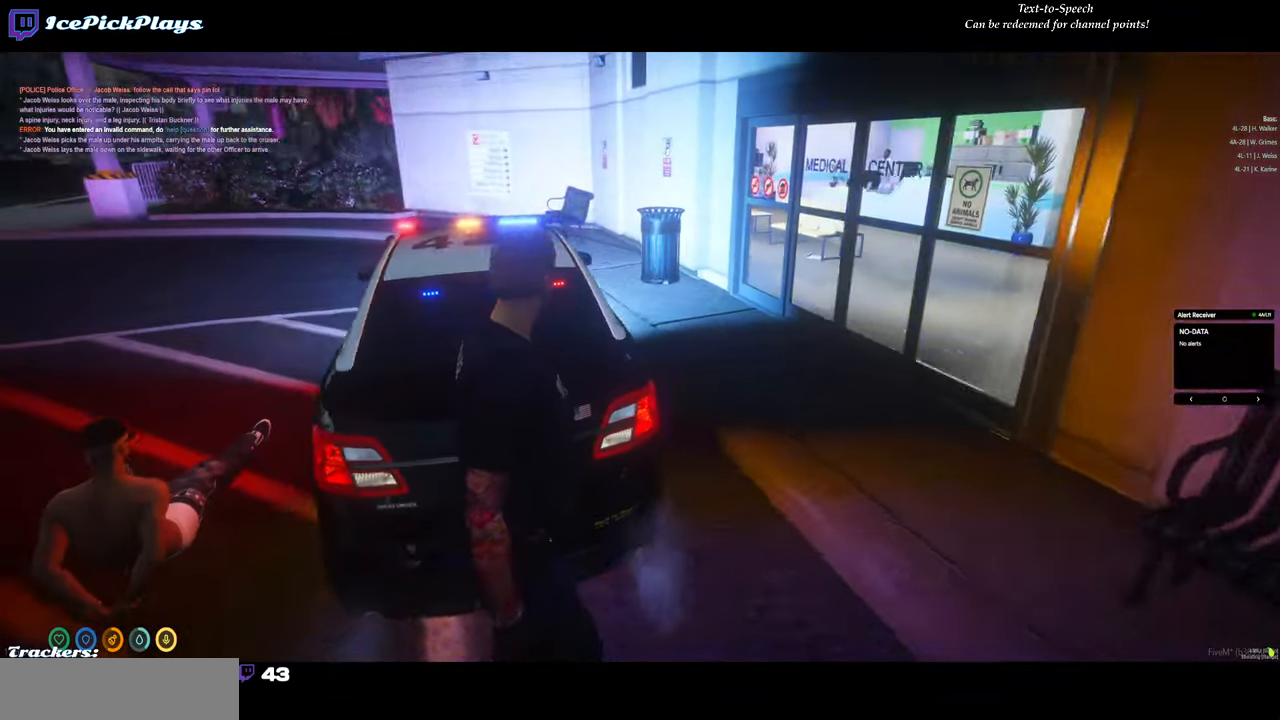
{"keys": ["d", "w"], "mouse": [], "events": []}
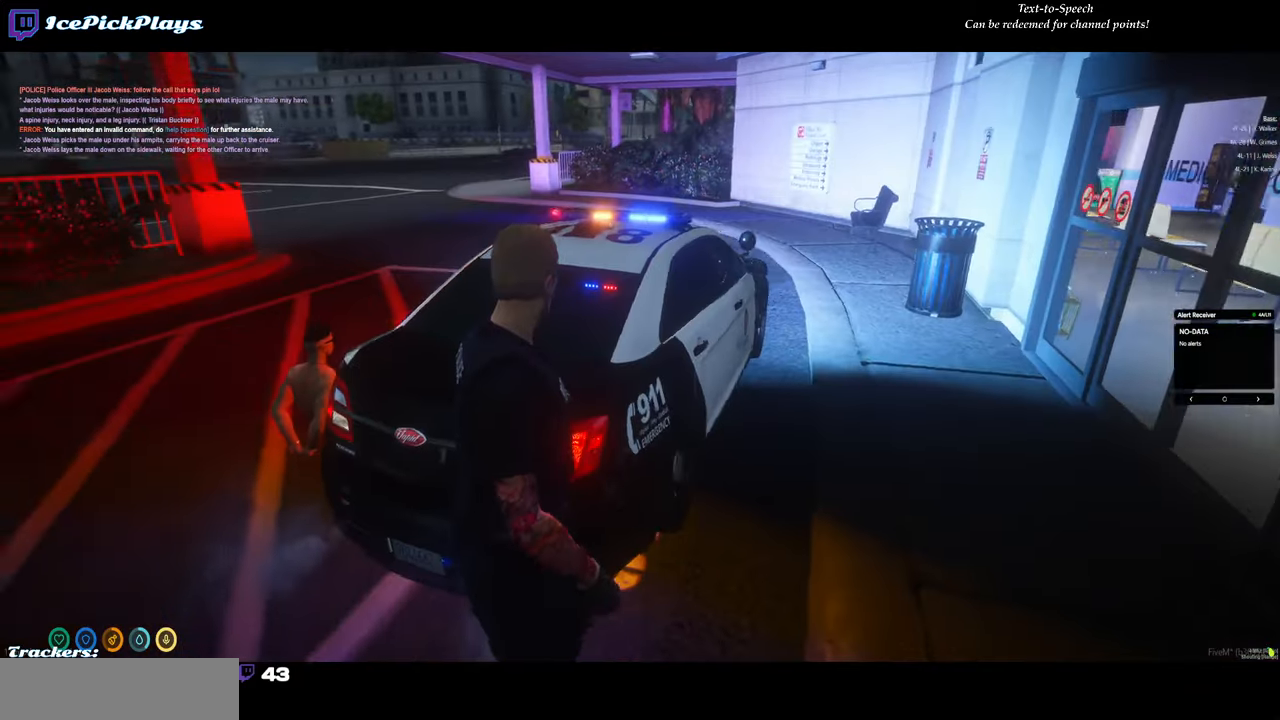
{"keys": [], "mouse": [], "events": [[366, "d", "up"], [400, "w", "up"]]}
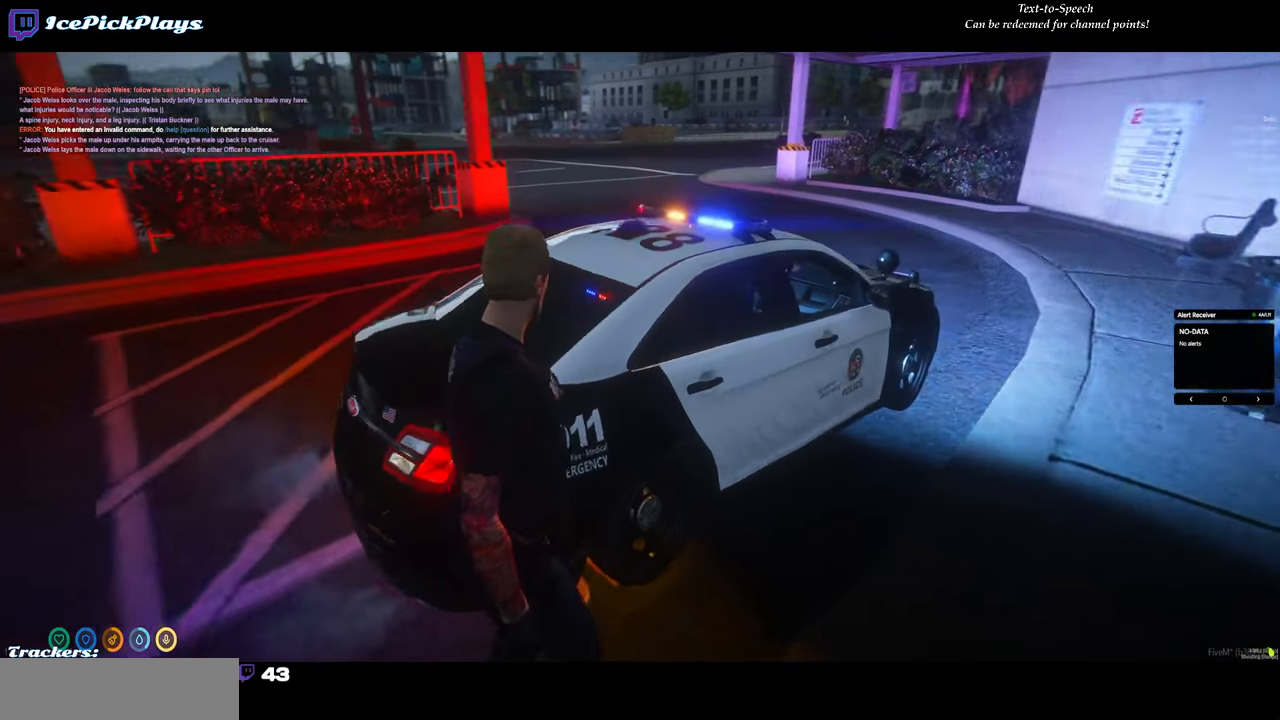
{"keys": [], "mouse": [], "events": []}
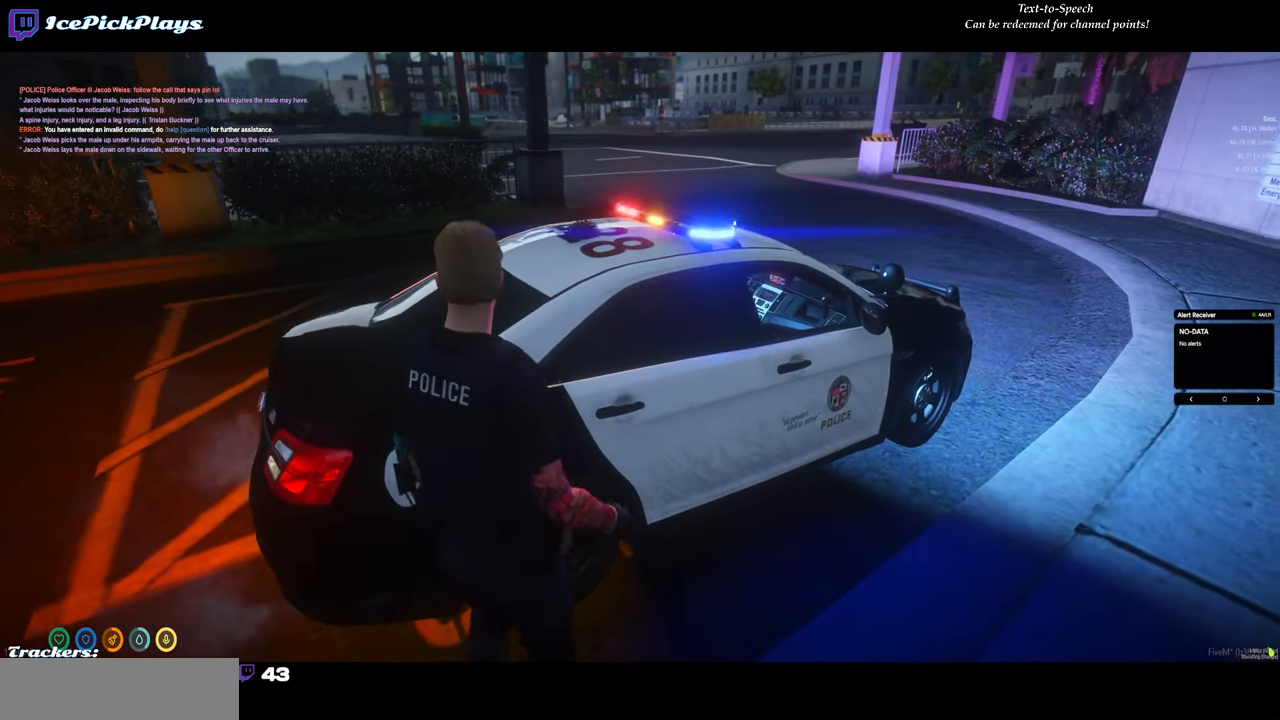
{"keys": [], "mouse": [], "events": [[200, "w", "down"], [400, "w", "up"]]}
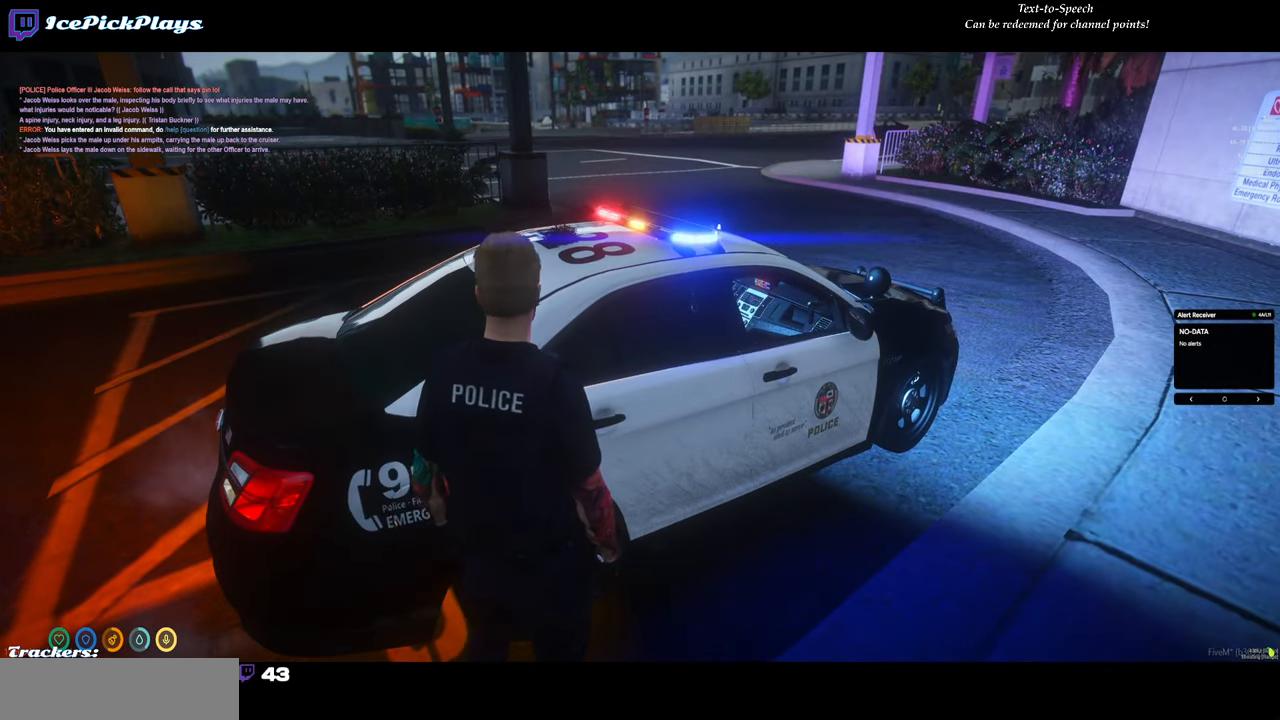
{"keys": [], "mouse": [], "events": []}
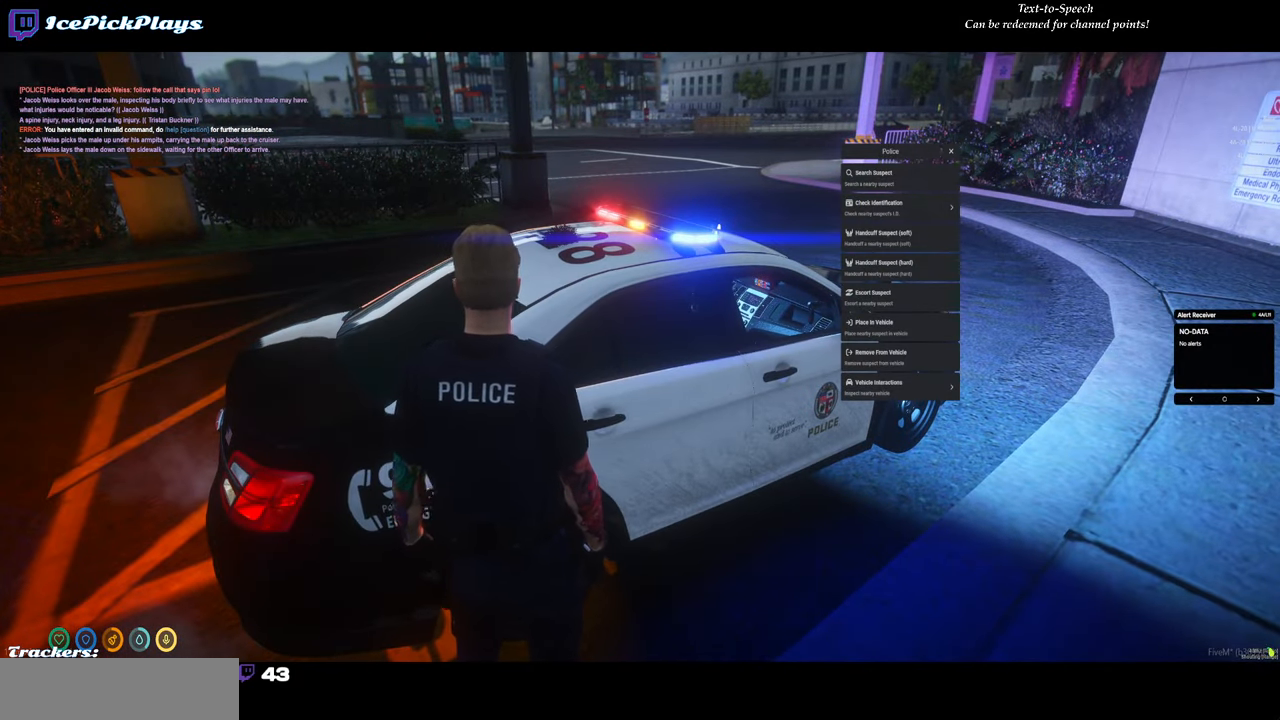
{"keys": [], "mouse": [], "events": []}
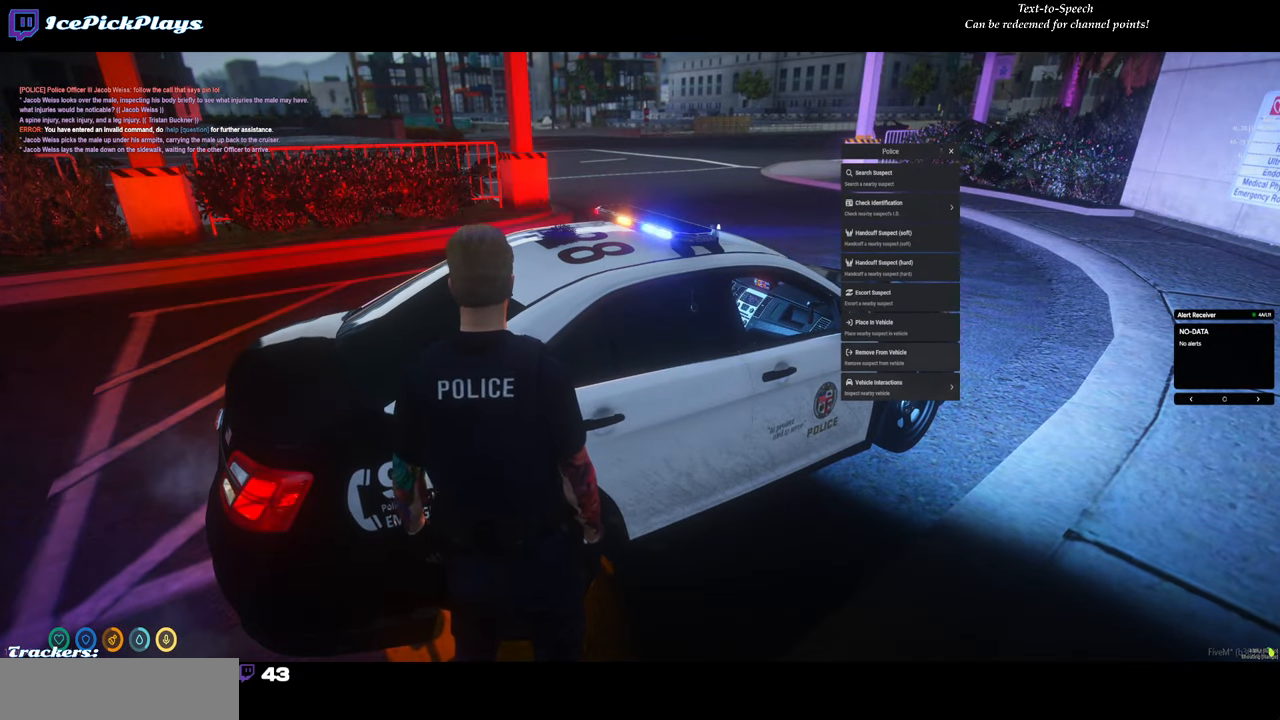
{"keys": [], "mouse": [], "events": []}
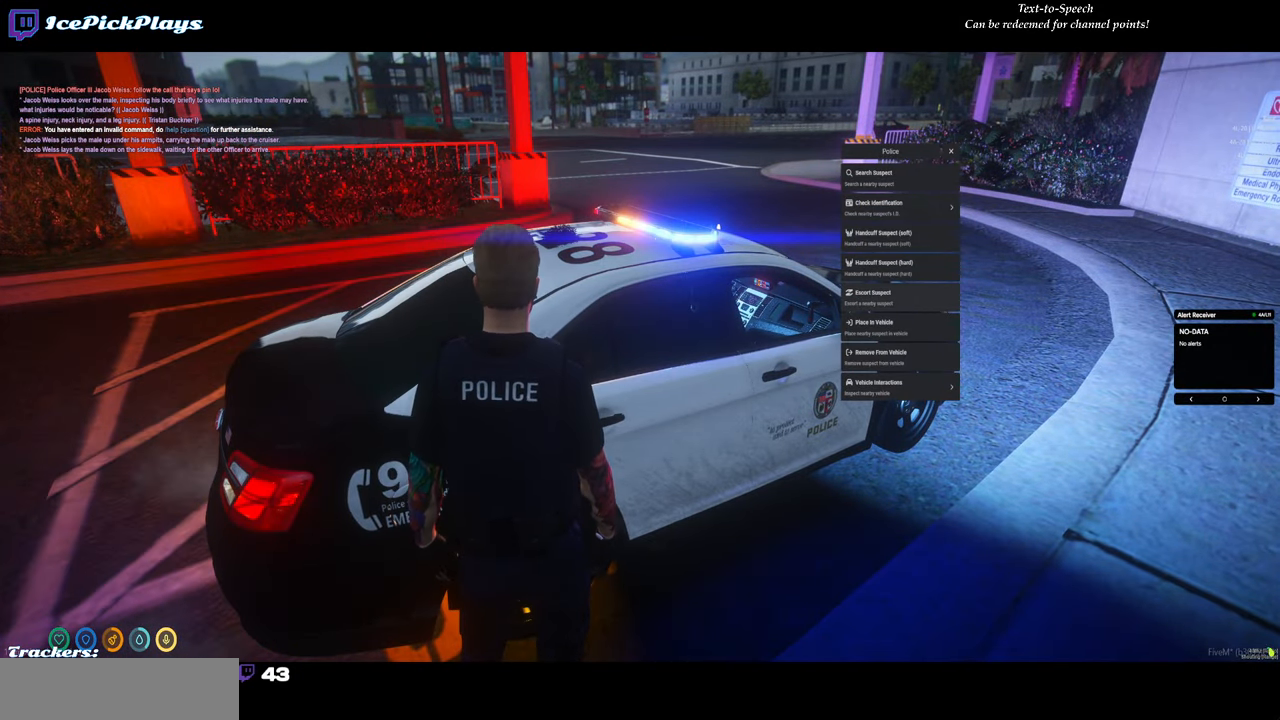
{"keys": [], "mouse": [], "events": []}
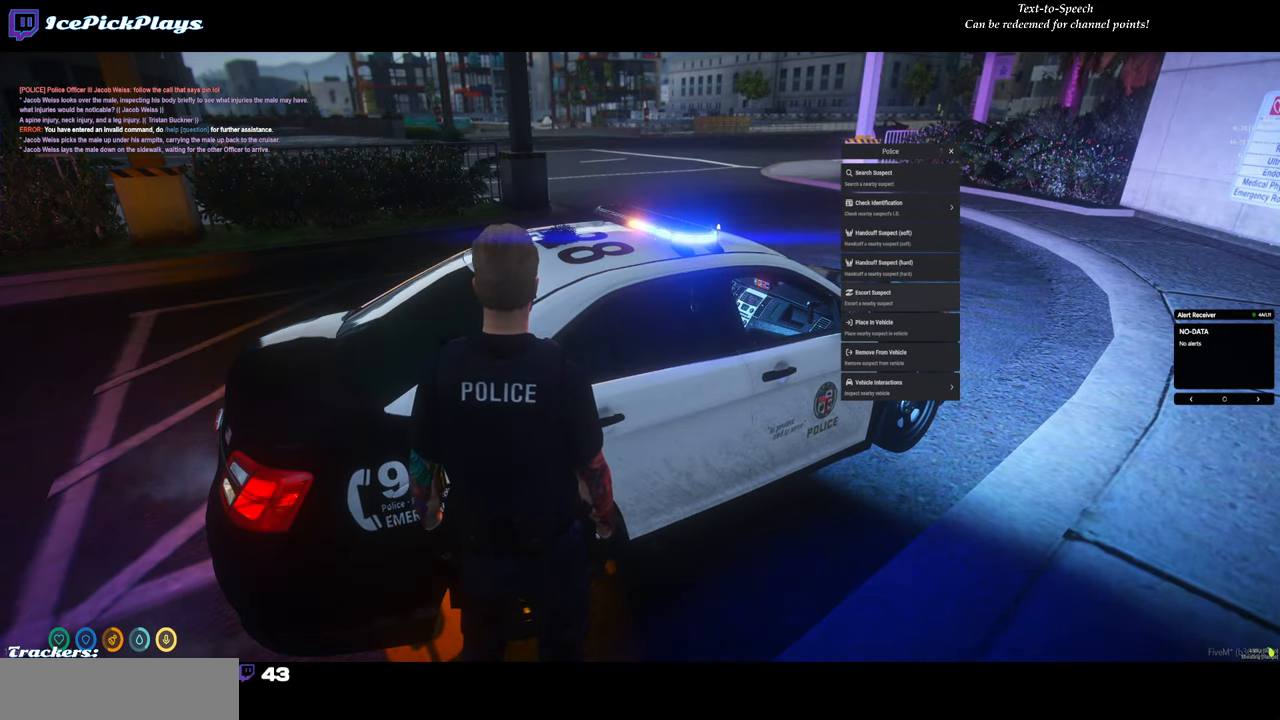
{"keys": [], "mouse": [], "events": []}
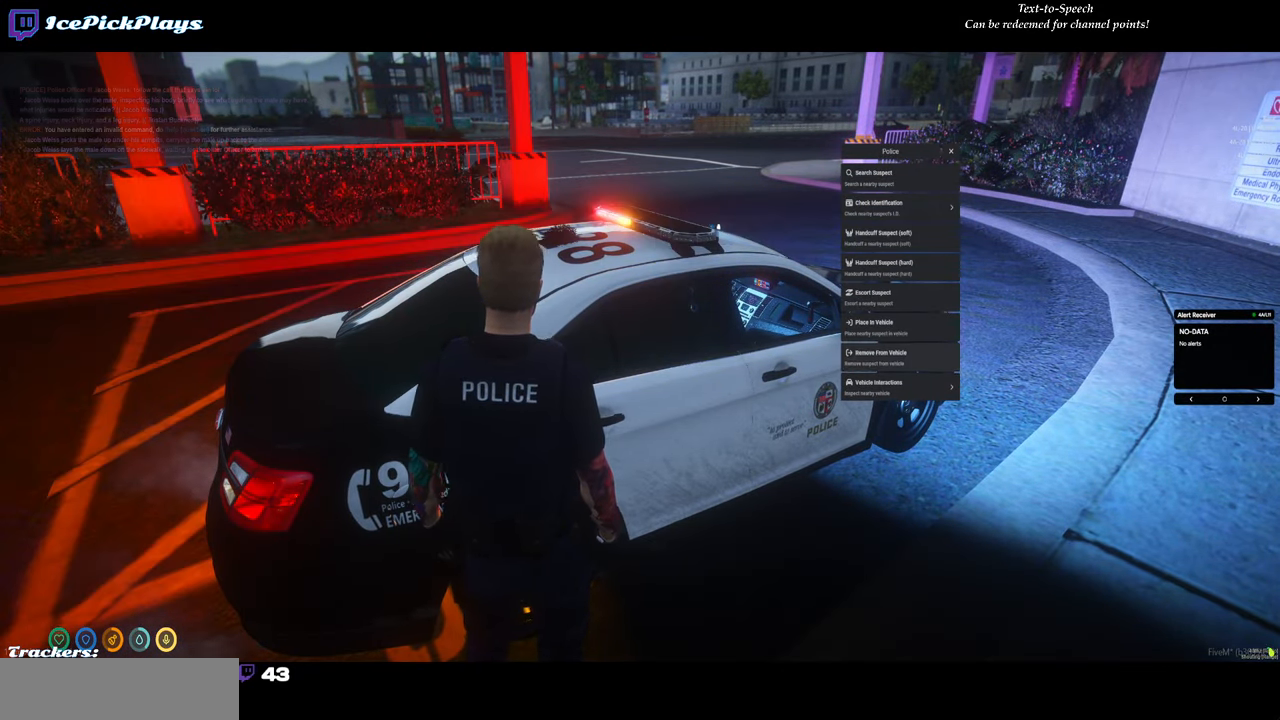
{"keys": [], "mouse": [], "events": [[16, "mouse_left", "down"], [116, "mouse_left", "up"]]}
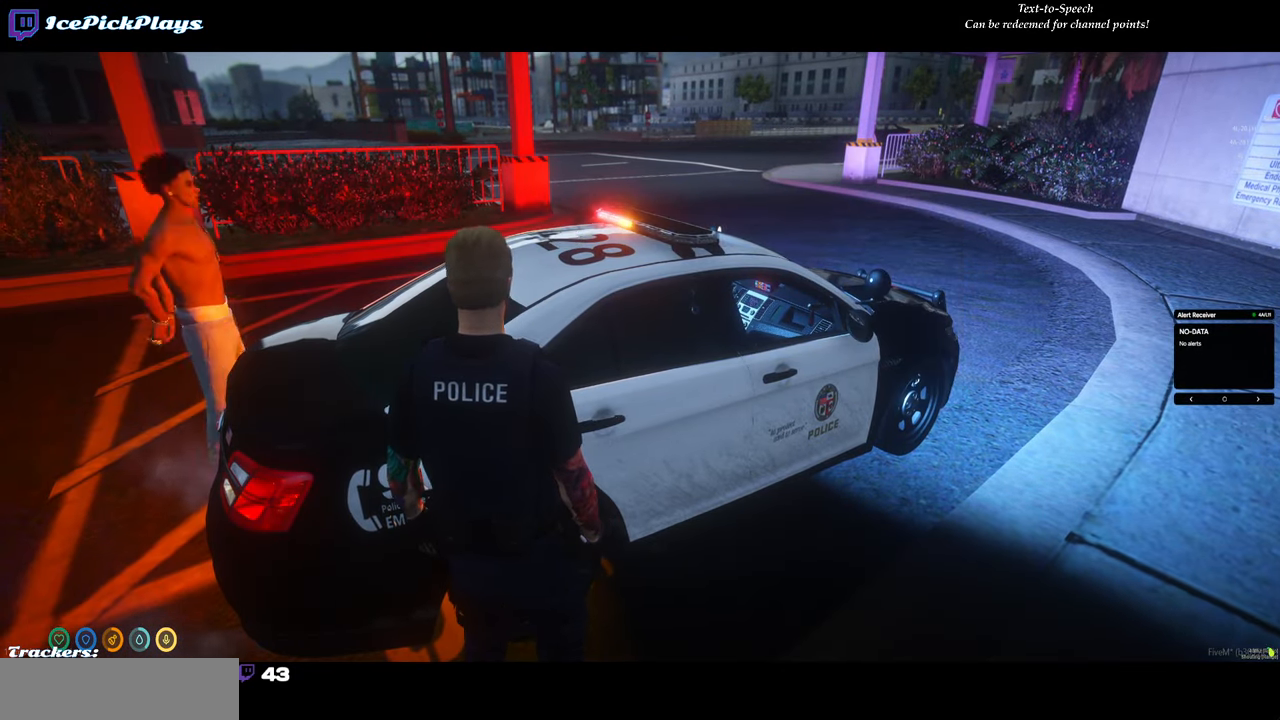
{"keys": ["a"], "mouse": [], "events": [[450, "a", "down"]]}
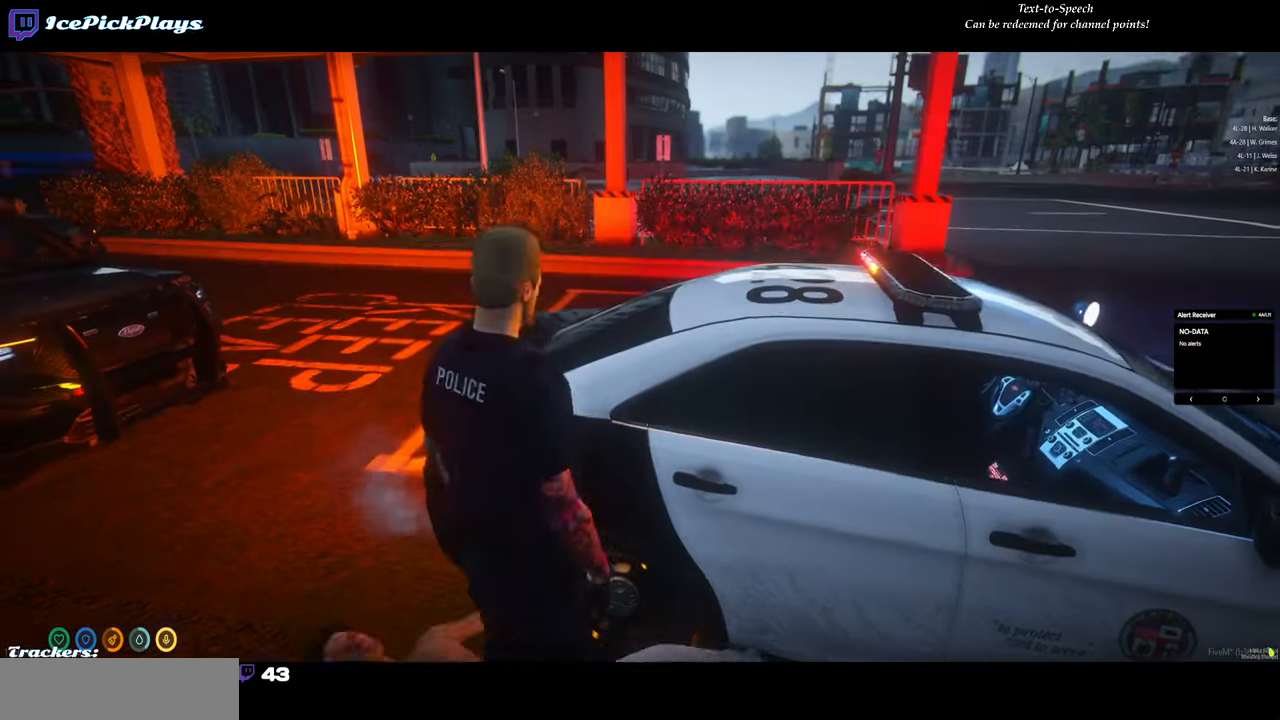
{"keys": [], "mouse": [], "events": [[333, "a", "up"]]}
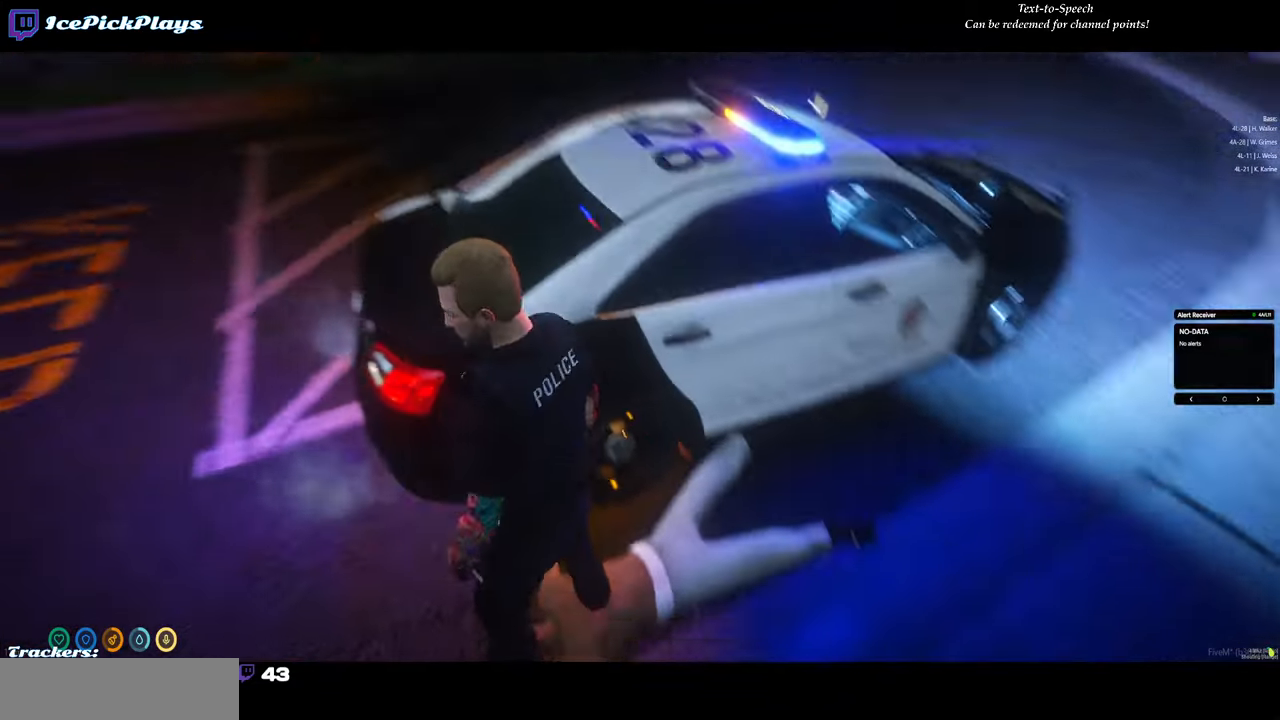
{"keys": ["a"], "mouse": [], "events": [[250, "a", "down"]]}
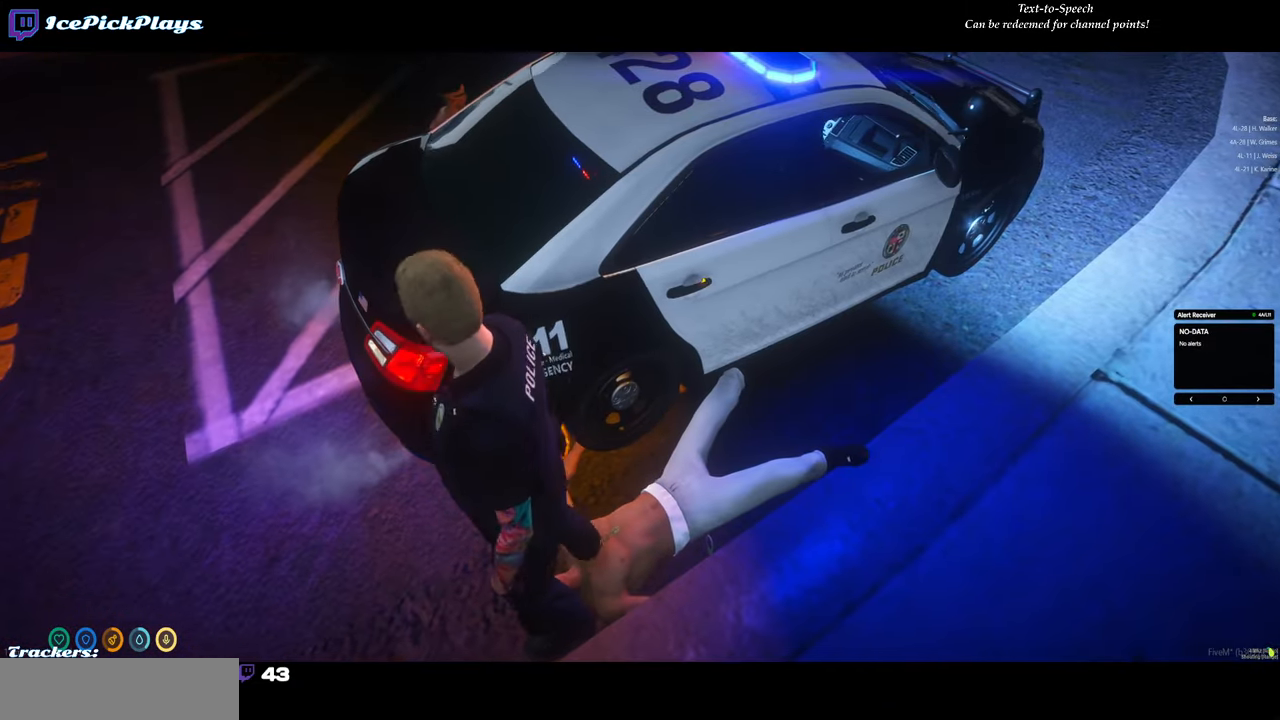
{"keys": [], "mouse": [], "events": [[217, "a", "up"], [367, "w", "down"], [450, "w", "up"]]}